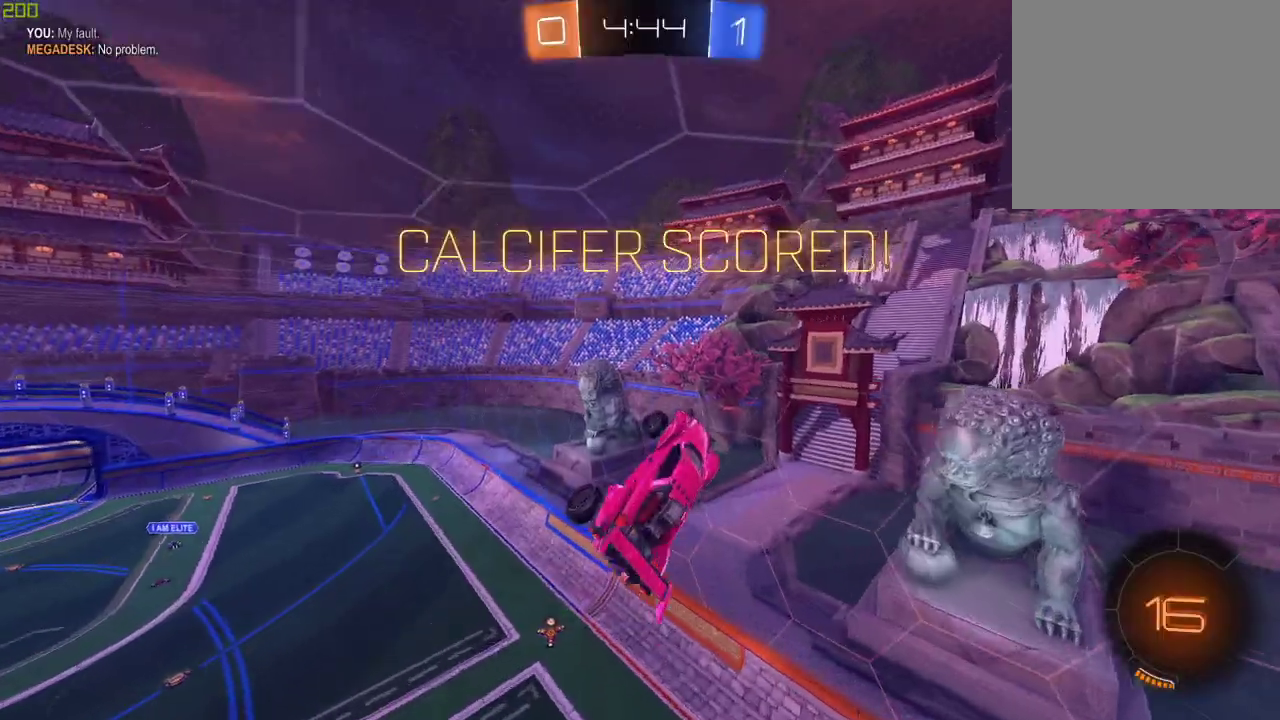
Gameplay with a controller (Xbox layout); each line is a JSON object with the inputs held at the frame after it. "events" lists button and stick changes between this image and that frame as [ms after this image, input, new state], when the widget could be followed in between. Not read: R2.
{"buttons": [], "left_stick": "left", "right_stick": "center", "events": [[350, "left_stick", "center"], [483, "left_stick", "left"]]}
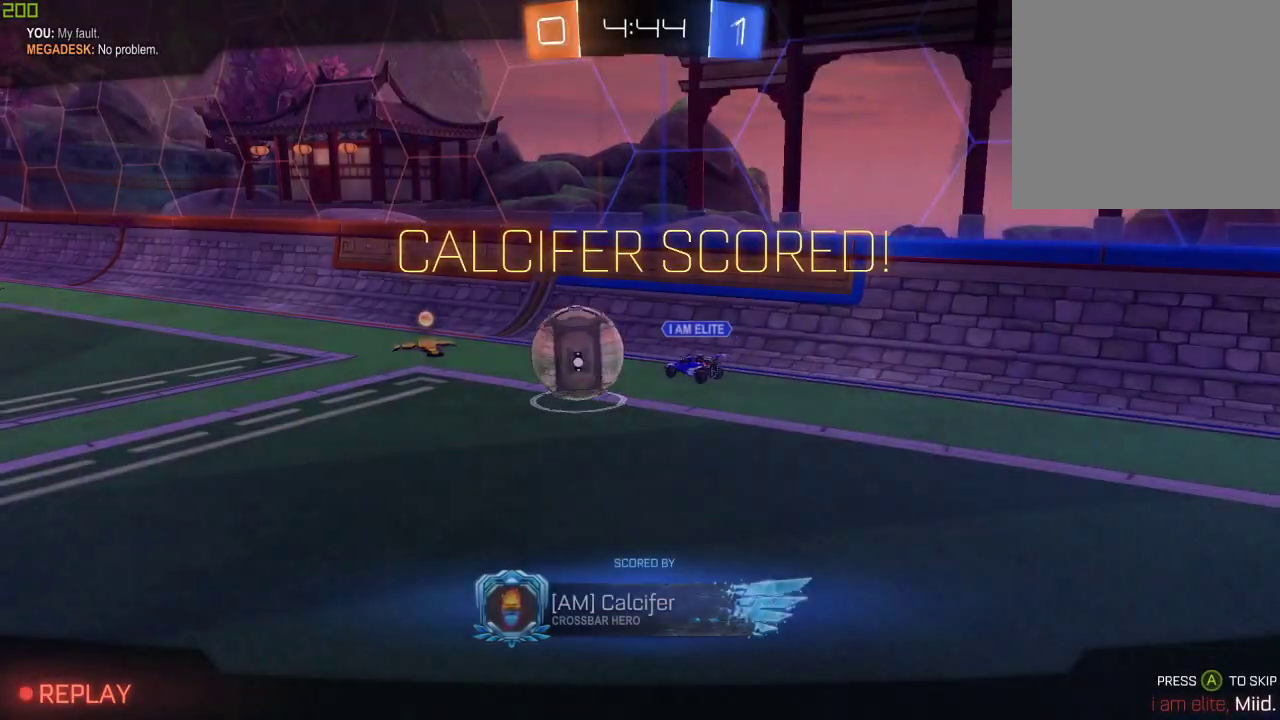
{"buttons": [], "left_stick": "center", "right_stick": "center", "events": [[133, "left_stick", "center"]]}
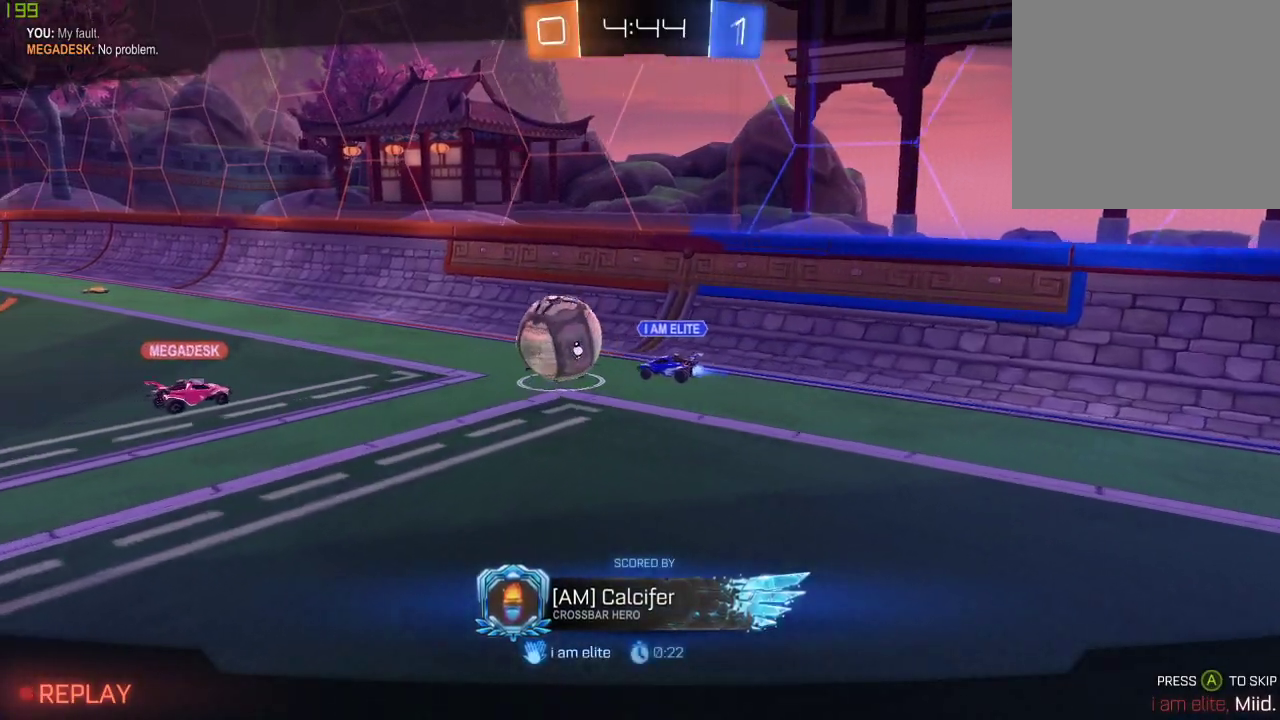
{"buttons": [], "left_stick": "center", "right_stick": "center", "events": []}
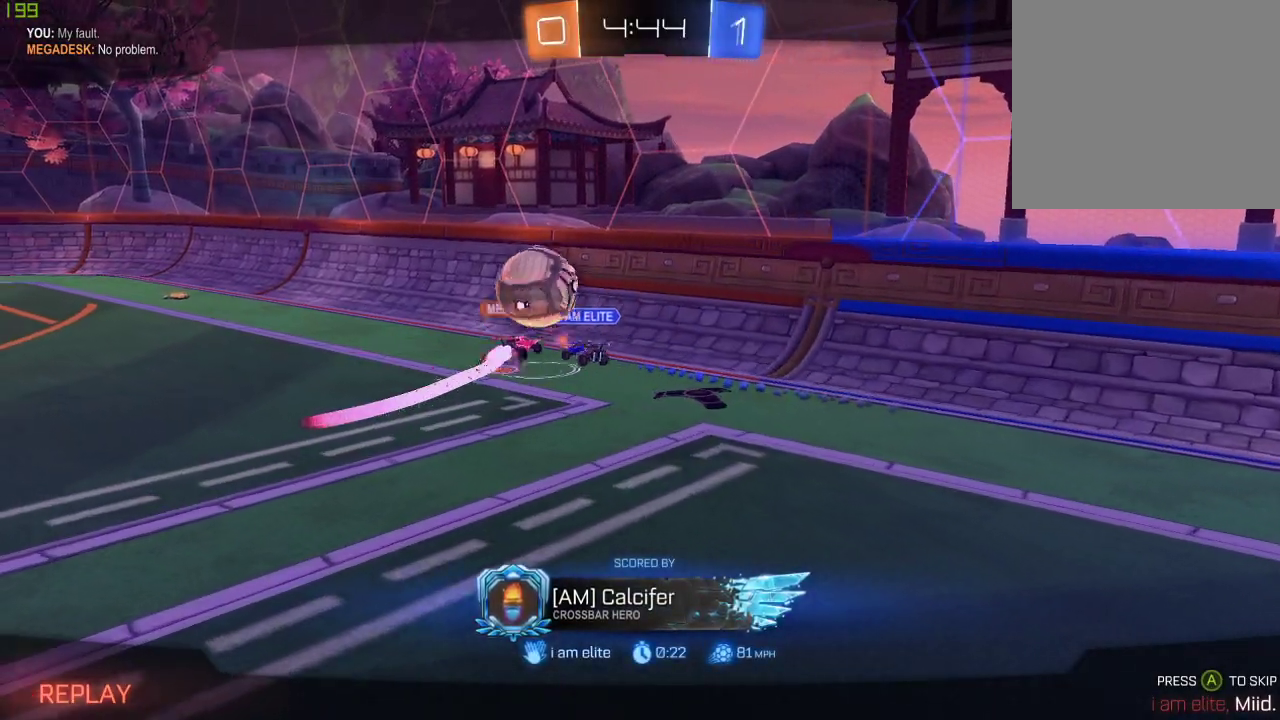
{"buttons": [], "left_stick": "center", "right_stick": "center", "events": []}
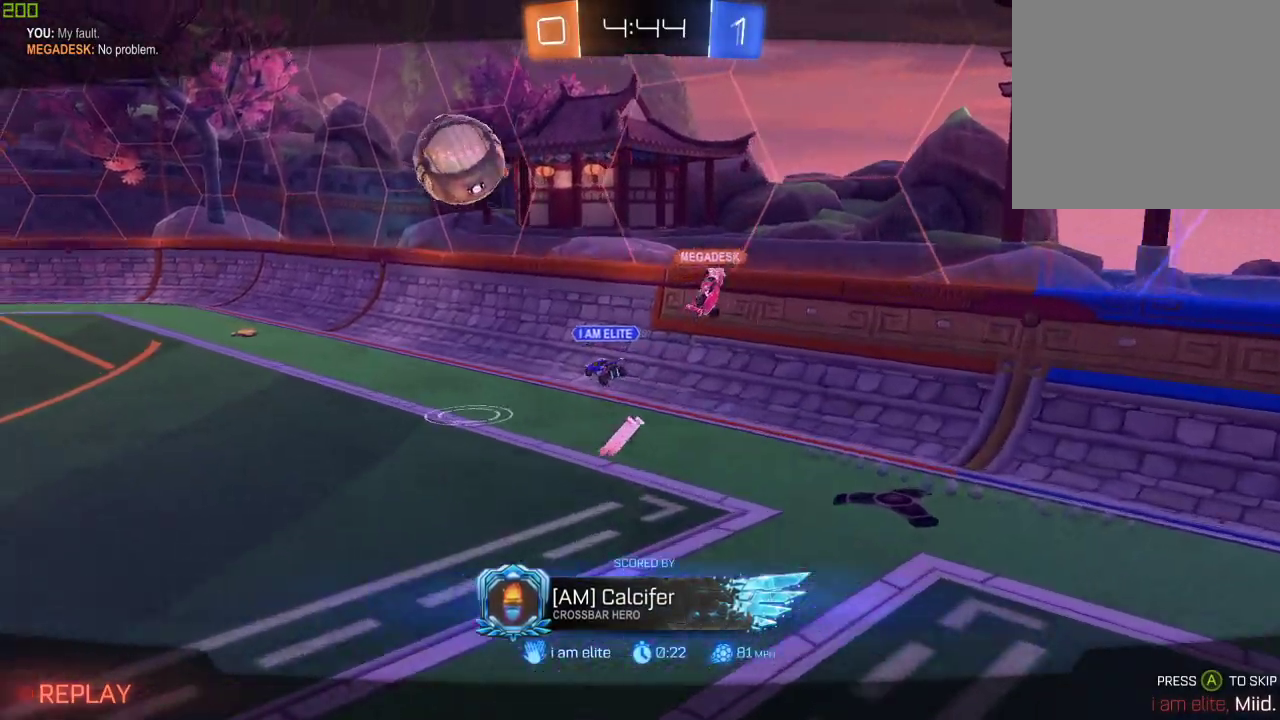
{"buttons": [], "left_stick": "center", "right_stick": "left", "events": [[300, "right_stick", "left"]]}
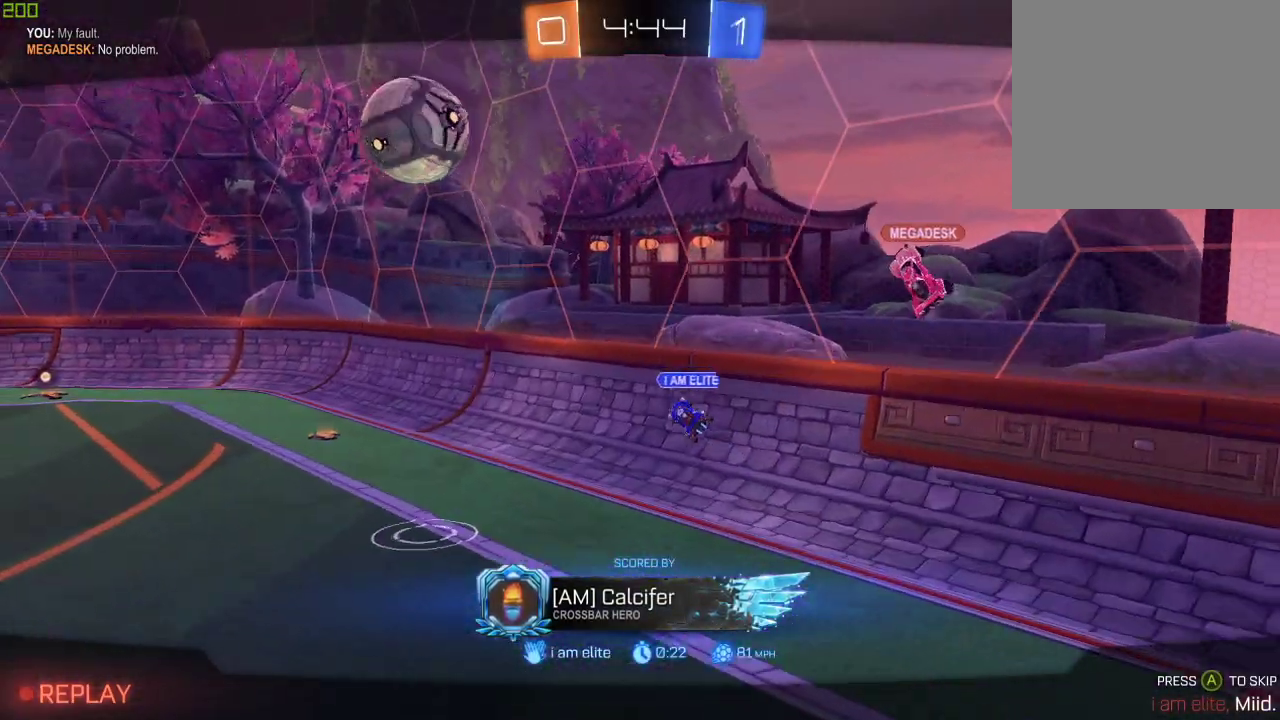
{"buttons": [], "left_stick": "center", "right_stick": "left", "events": []}
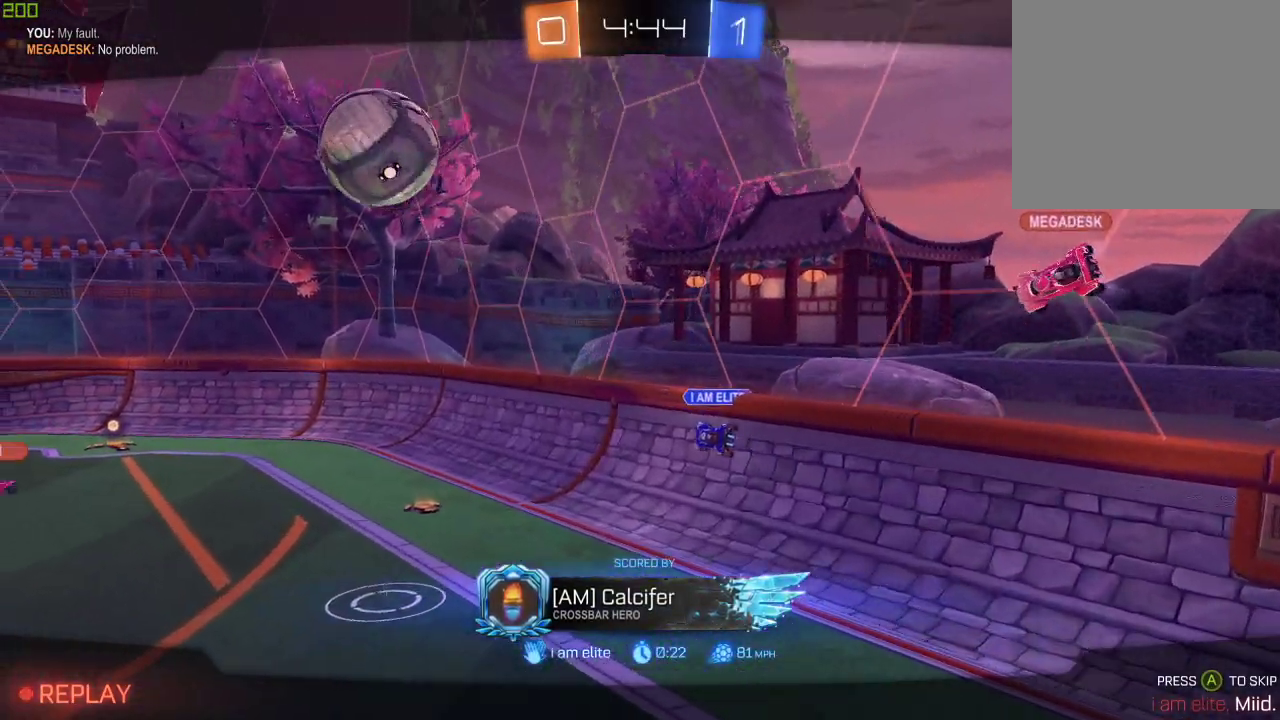
{"buttons": [], "left_stick": "center", "right_stick": "center", "events": [[250, "right_stick", "center"]]}
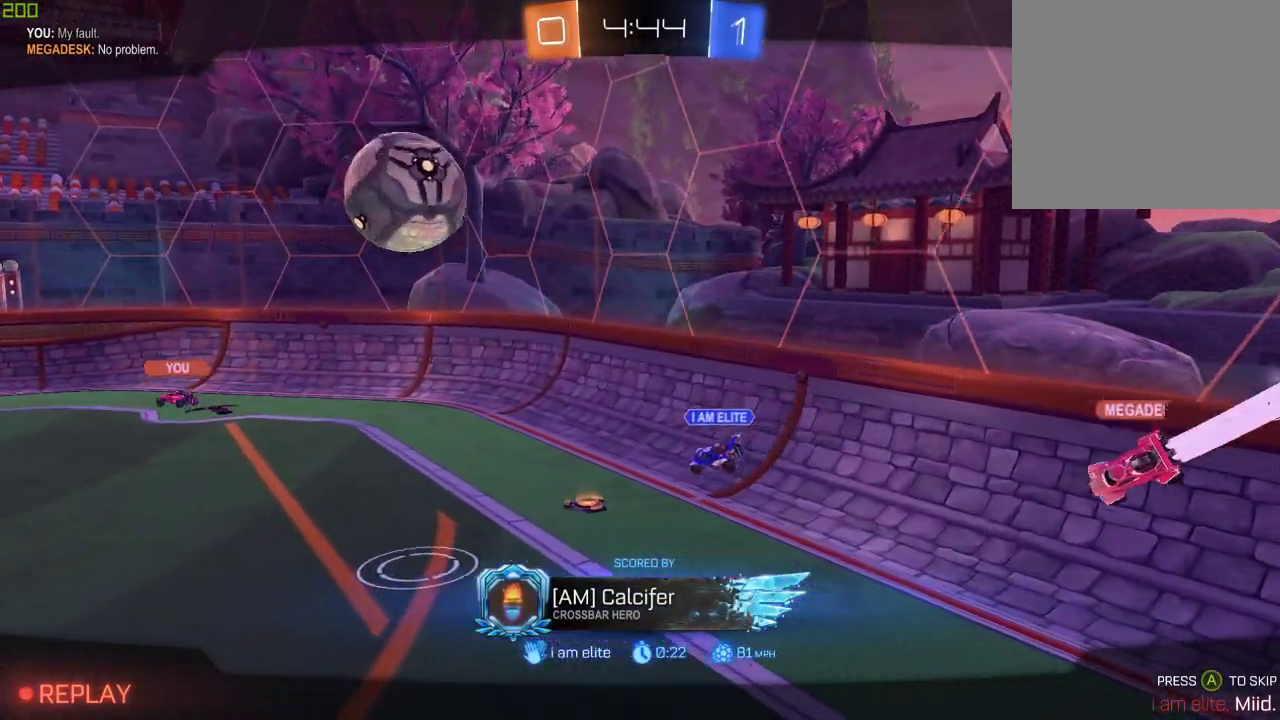
{"buttons": [], "left_stick": "center", "right_stick": "center", "events": []}
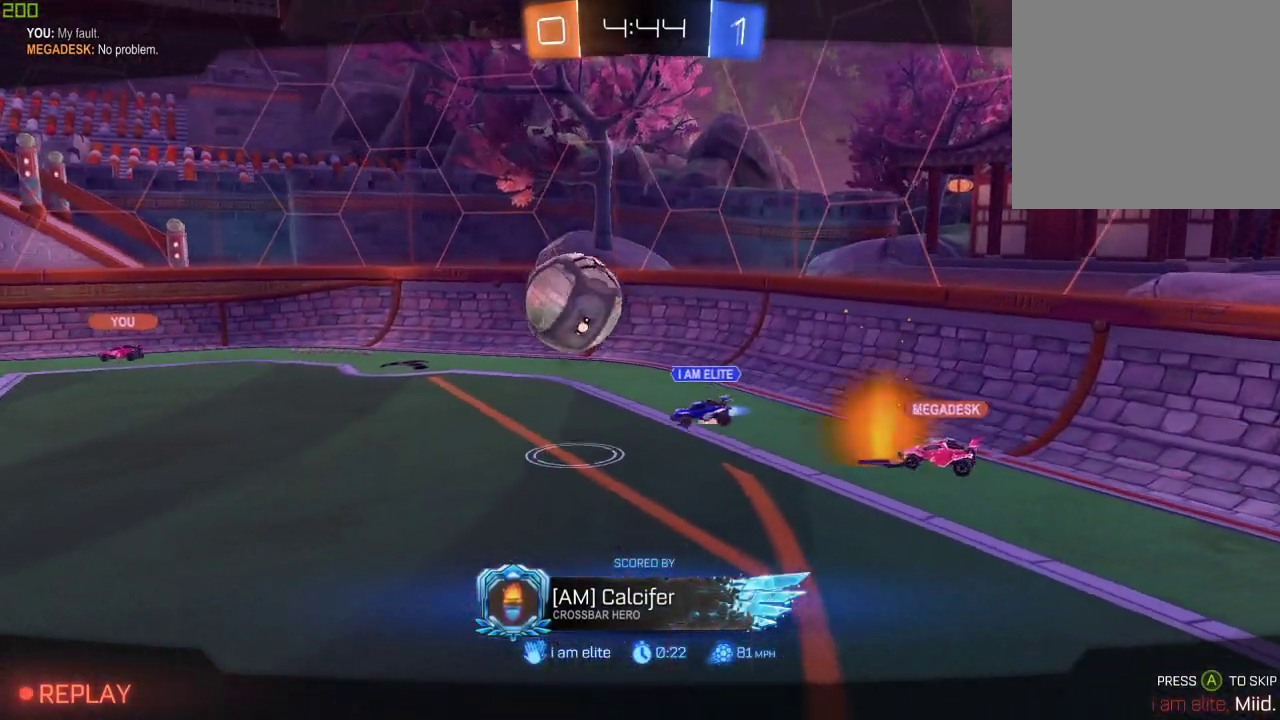
{"buttons": ["A"], "left_stick": "center", "right_stick": "center", "events": [[383, "A", "down"]]}
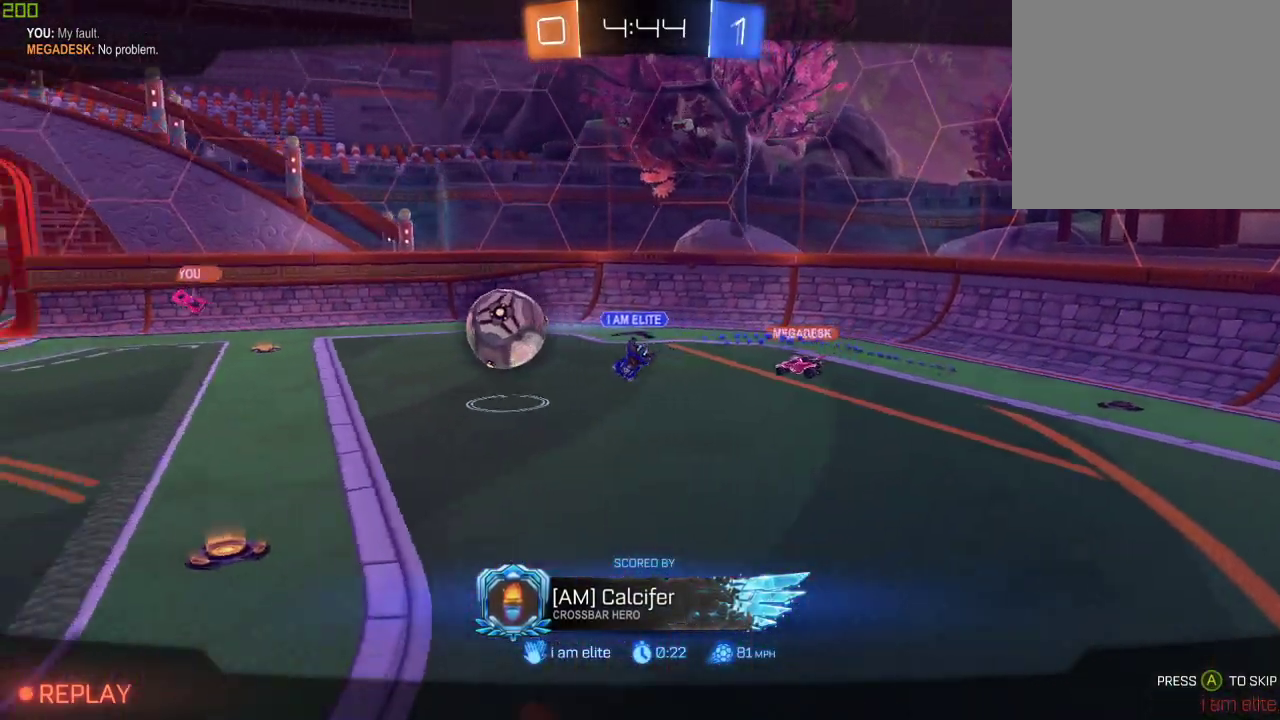
{"buttons": [], "left_stick": "center", "right_stick": "center", "events": [[133, "A", "up"]]}
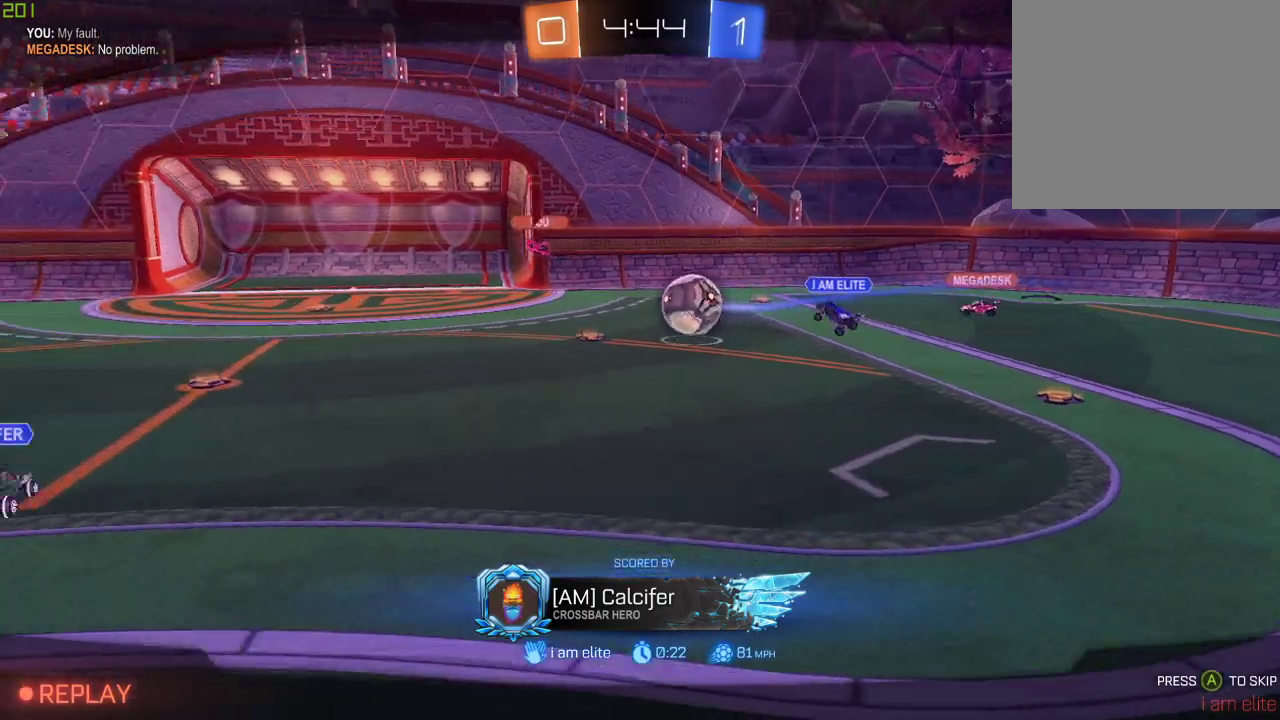
{"buttons": [], "left_stick": "center", "right_stick": "center", "events": []}
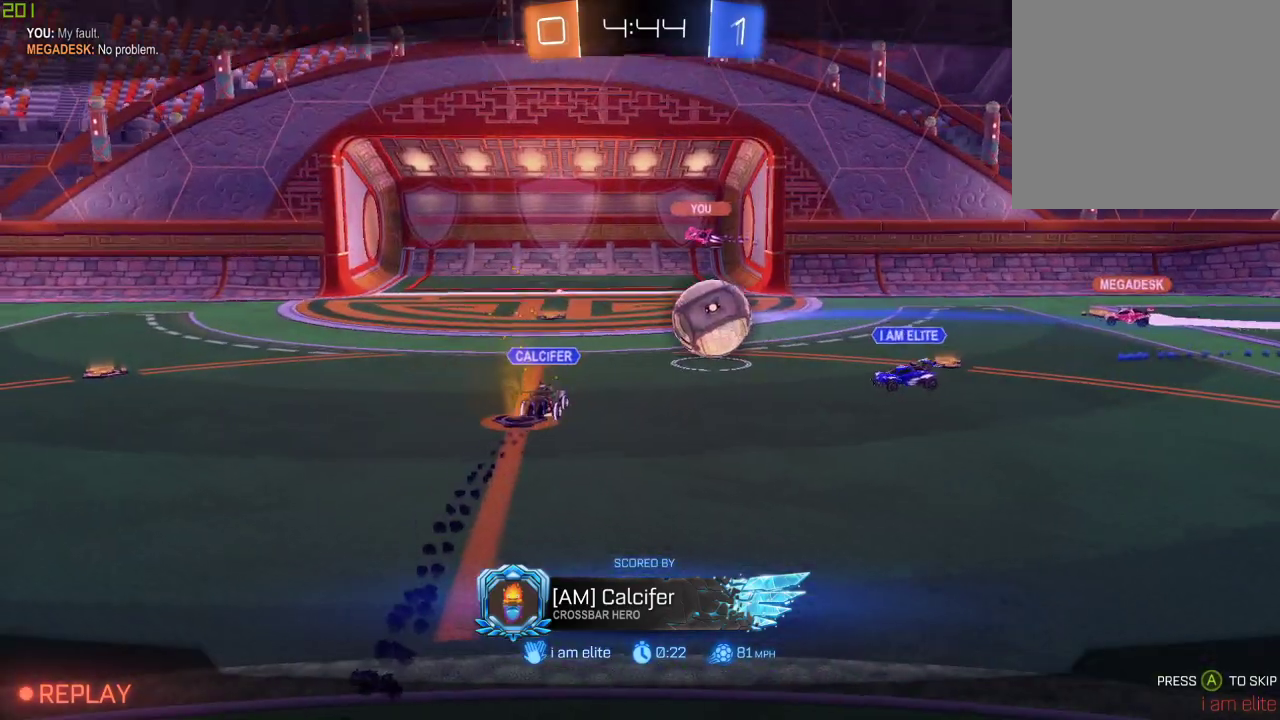
{"buttons": [], "left_stick": "center", "right_stick": "center", "events": []}
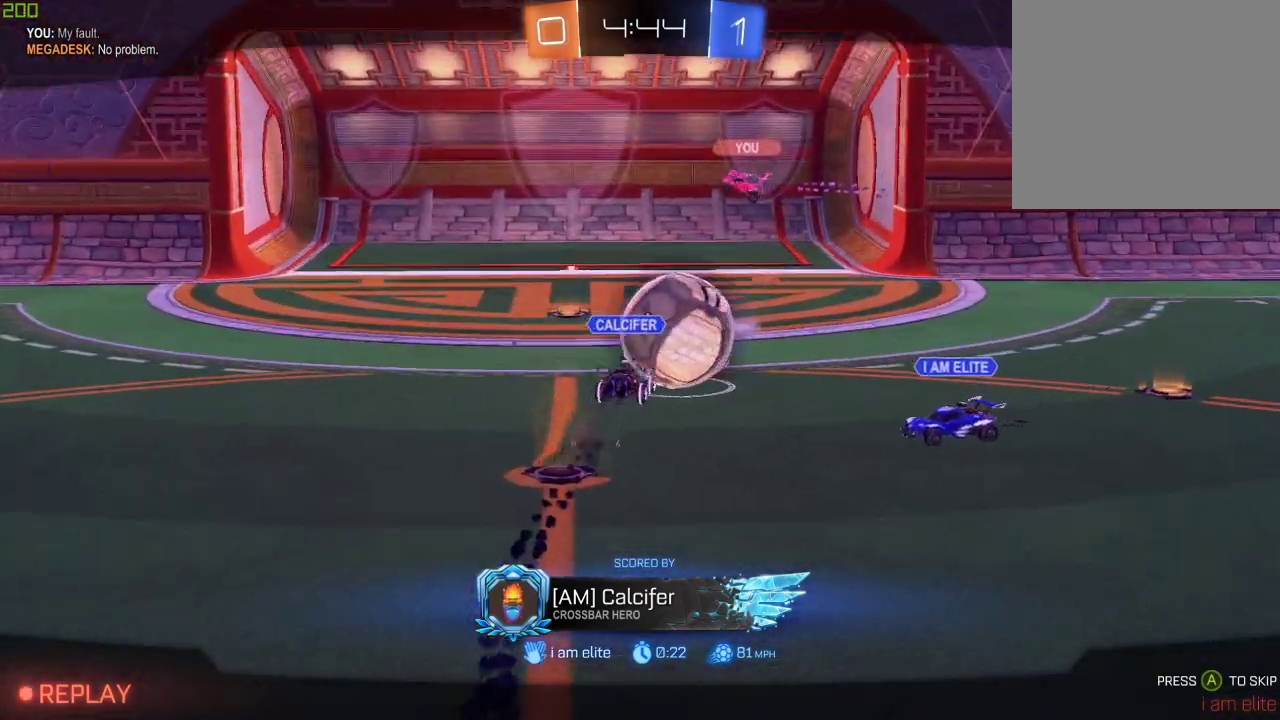
{"buttons": [], "left_stick": "center", "right_stick": "center", "events": []}
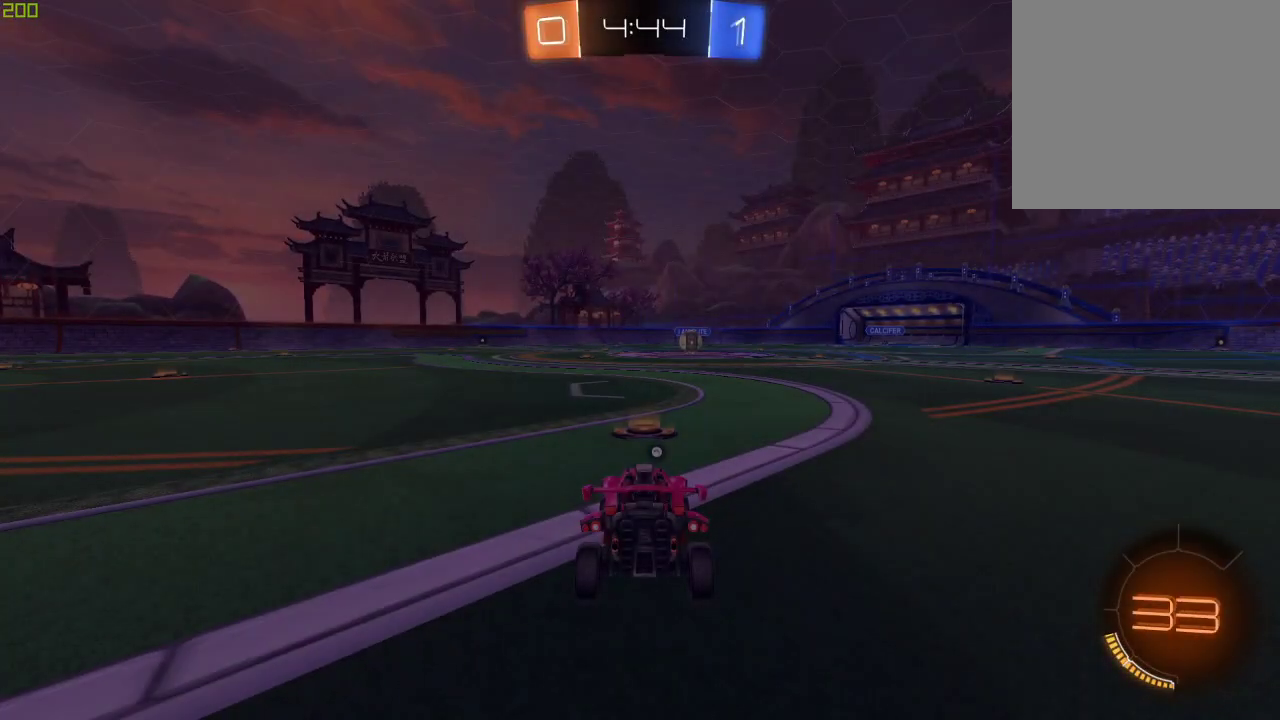
{"buttons": [], "left_stick": "center", "right_stick": "center", "events": []}
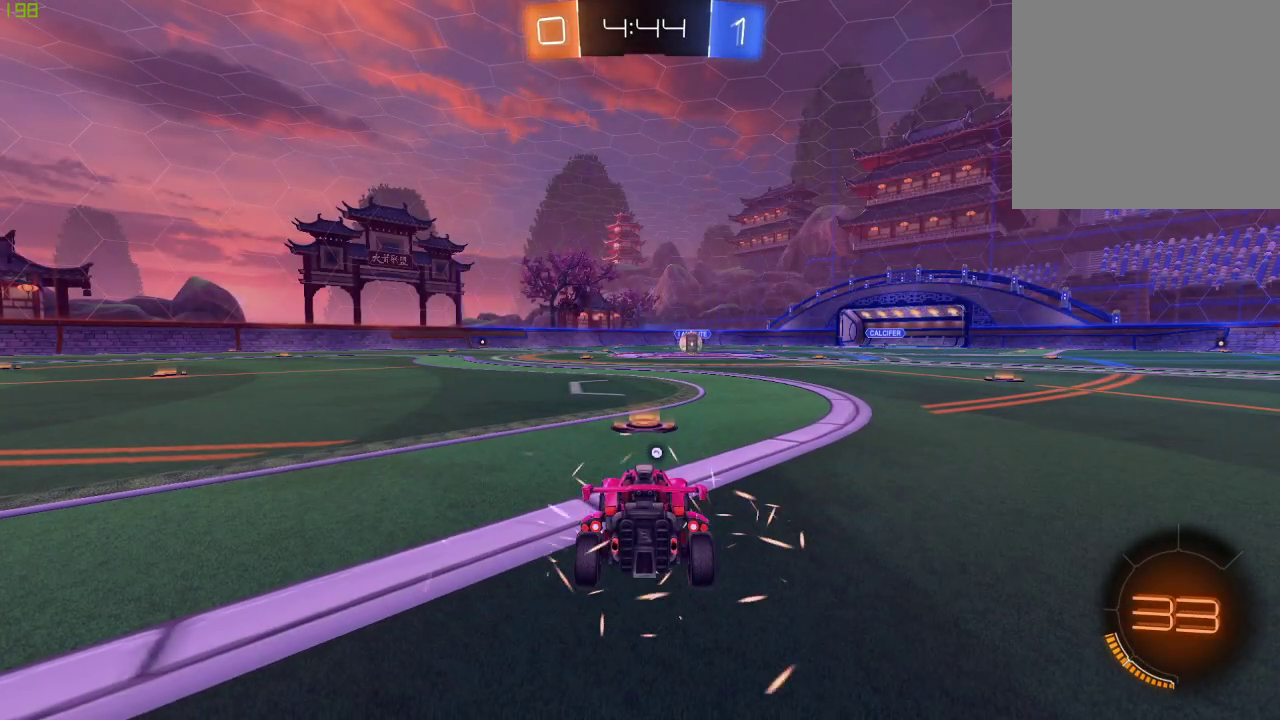
{"buttons": [], "left_stick": "center", "right_stick": "center", "events": []}
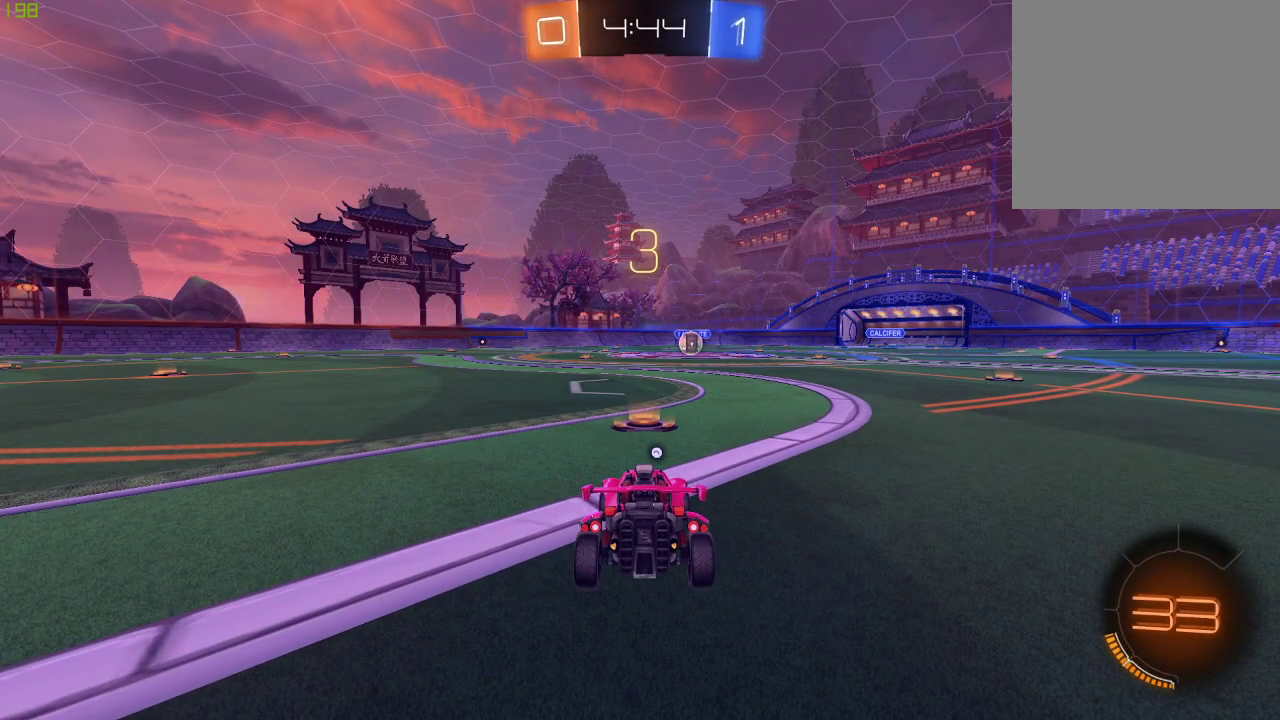
{"buttons": [], "left_stick": "center", "right_stick": "center", "events": []}
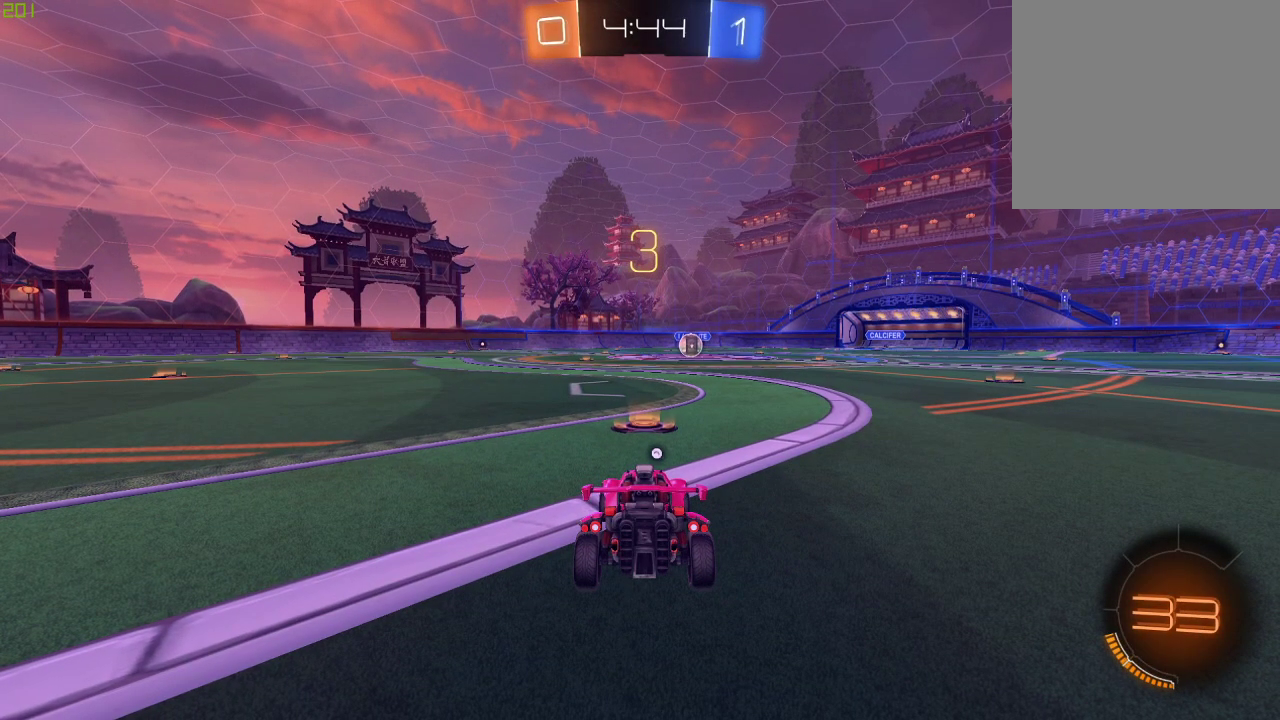
{"buttons": [], "left_stick": "center", "right_stick": "center", "events": []}
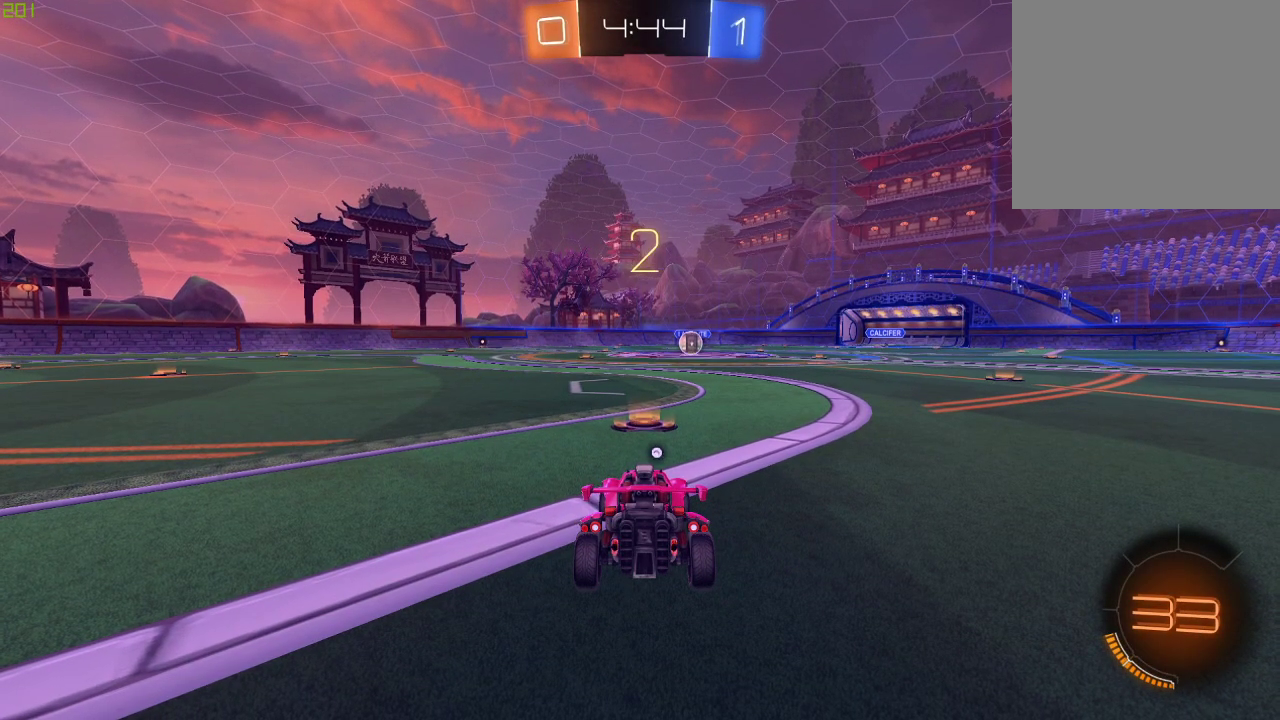
{"buttons": [], "left_stick": "center", "right_stick": "center", "events": []}
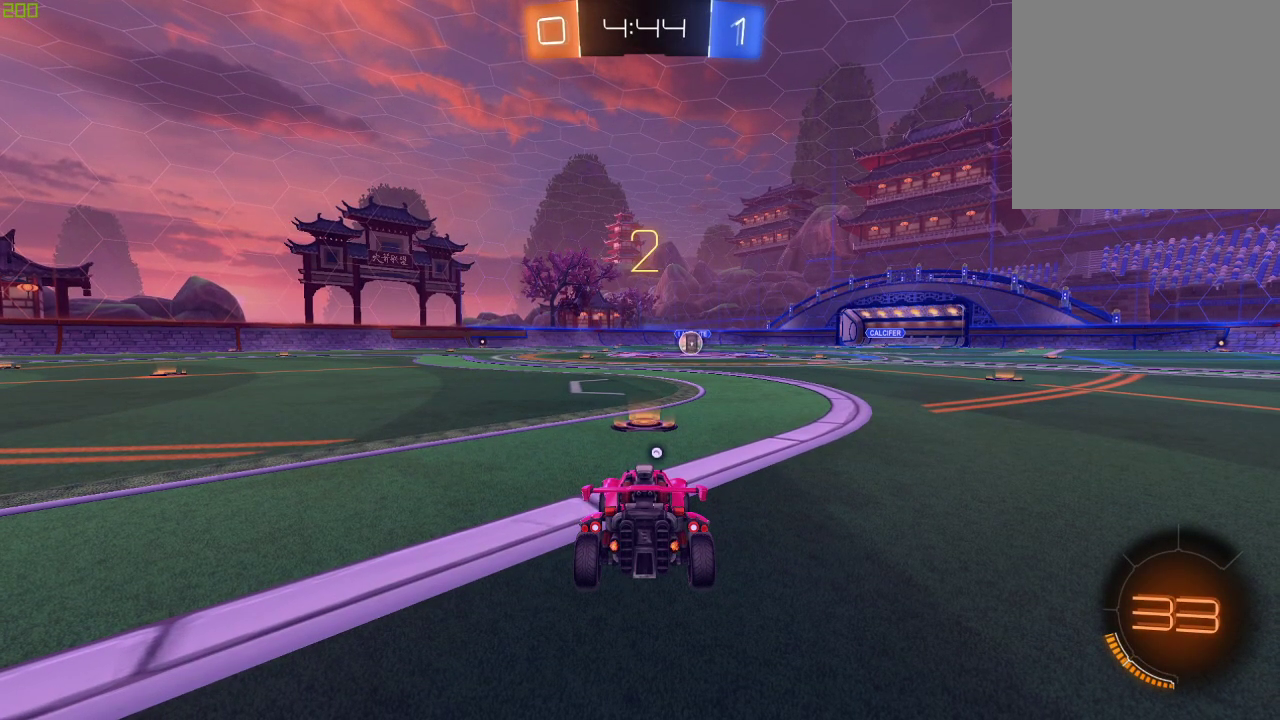
{"buttons": ["B"], "left_stick": "center", "right_stick": "center", "events": [[300, "B", "down"]]}
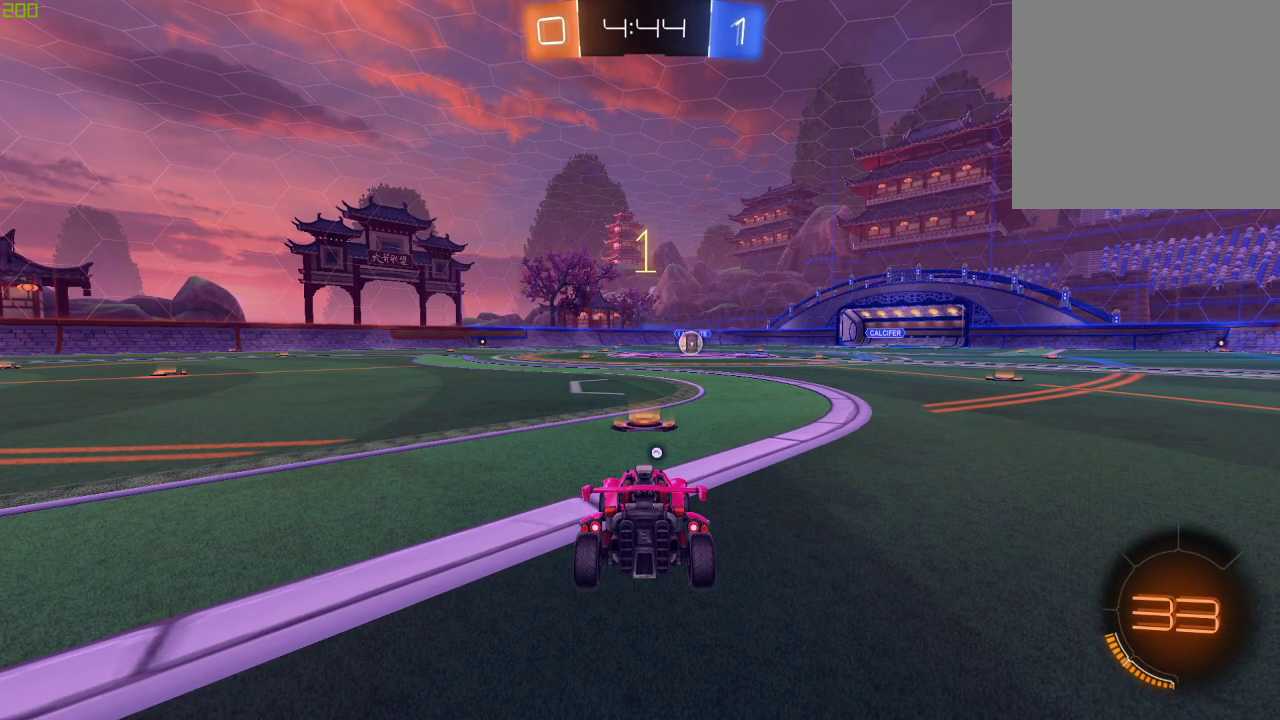
{"buttons": ["B"], "left_stick": "center", "right_stick": "center", "events": [[133, "left_stick", "right"], [250, "left_stick", "center"]]}
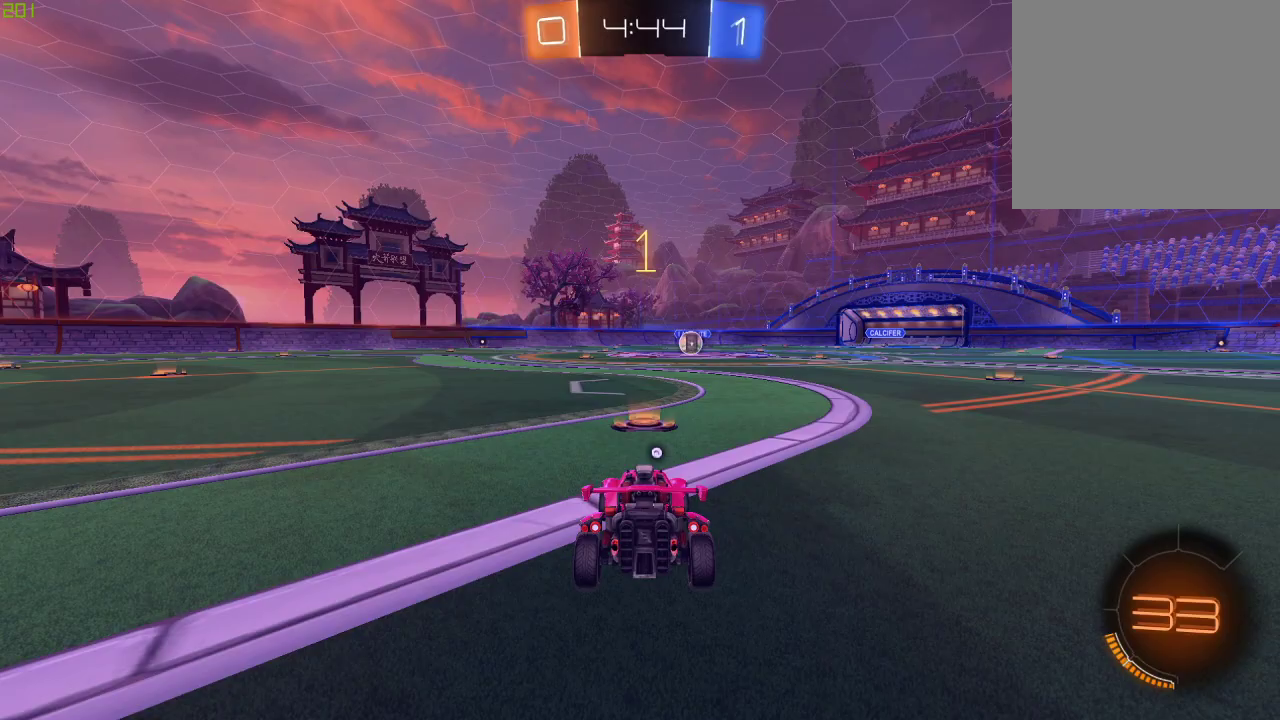
{"buttons": ["B"], "left_stick": "center", "right_stick": "center", "events": [[150, "left_stick", "right"], [250, "left_stick", "center"]]}
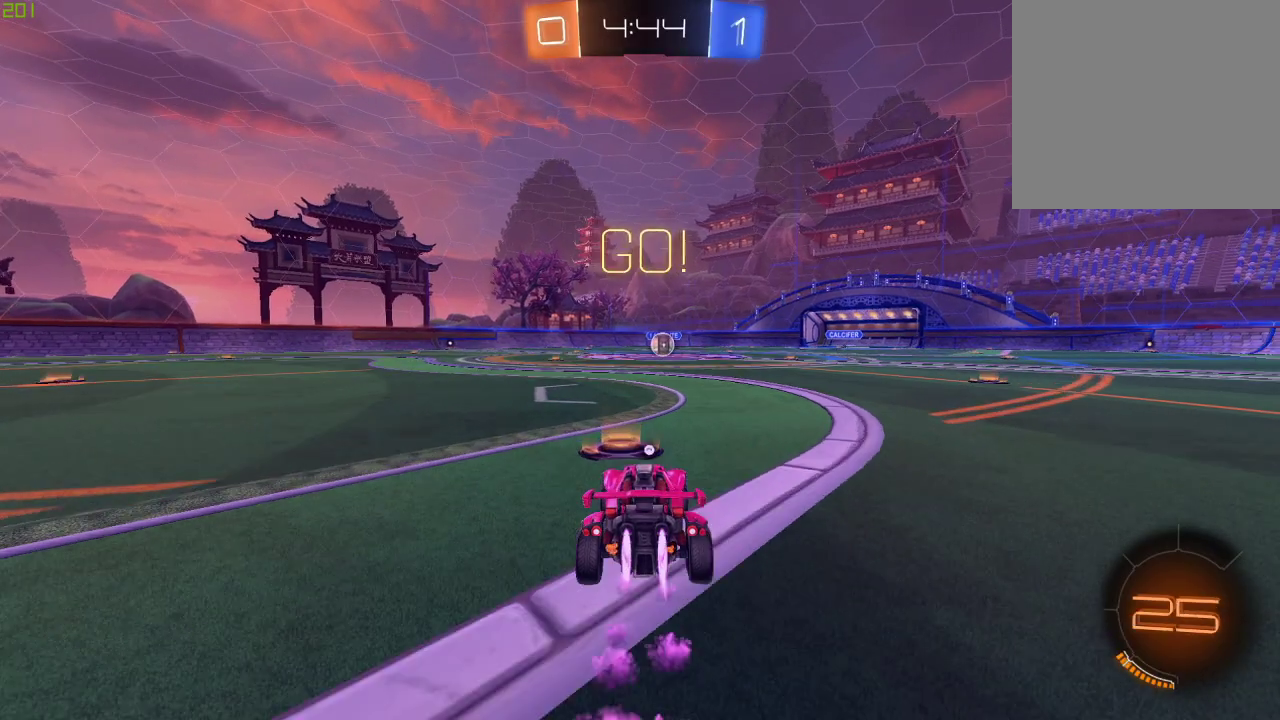
{"buttons": ["Y"], "left_stick": "center", "right_stick": "center", "events": [[167, "A", "down"], [233, "left_stick", "up"], [250, "A", "up"], [300, "A", "down"], [433, "B", "up"], [450, "A", "up"], [450, "Y", "down"], [450, "left_stick", "center"]]}
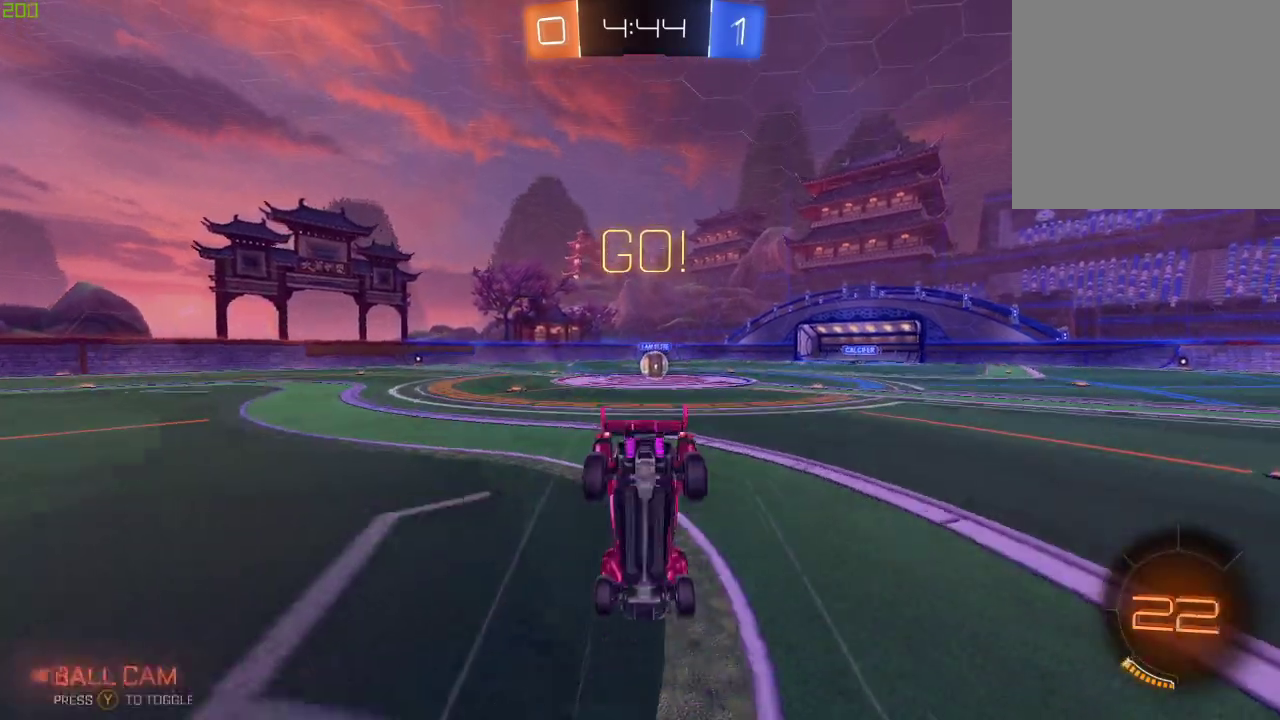
{"buttons": [], "left_stick": "center", "right_stick": "center", "events": [[67, "Y", "up"]]}
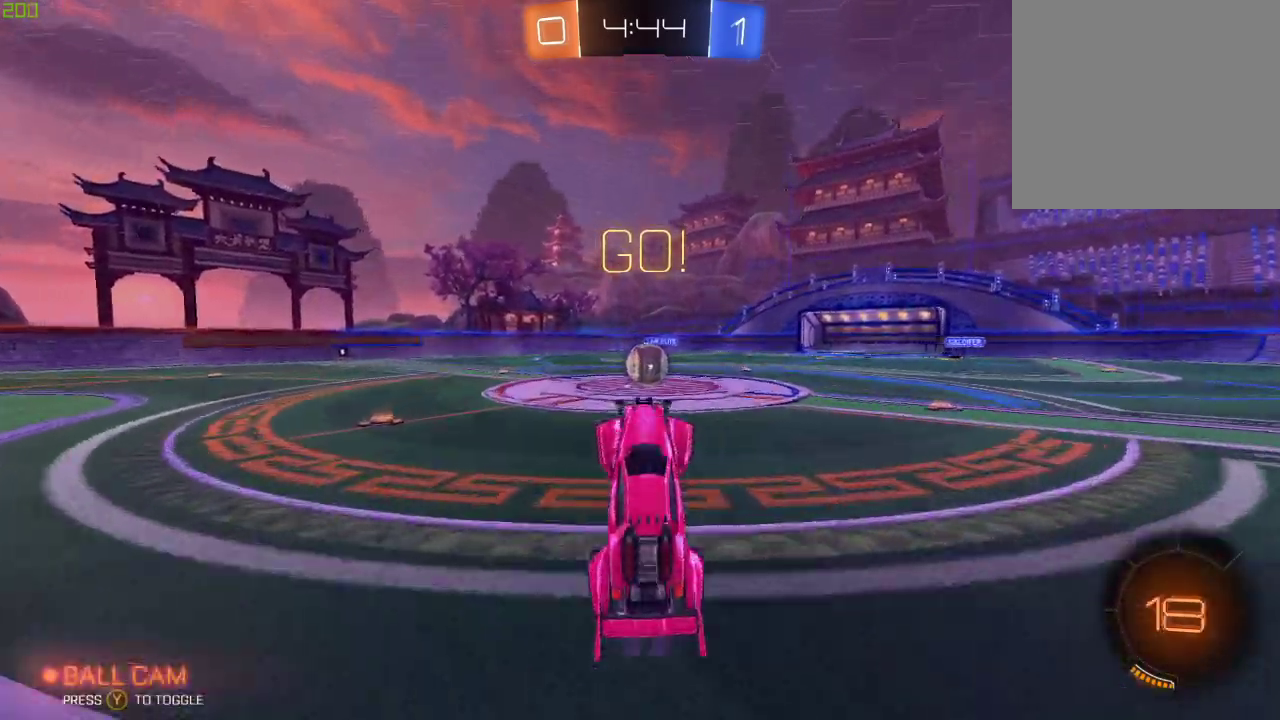
{"buttons": ["B"], "left_stick": "right", "right_stick": "center", "events": [[283, "left_stick", "right"], [383, "B", "down"]]}
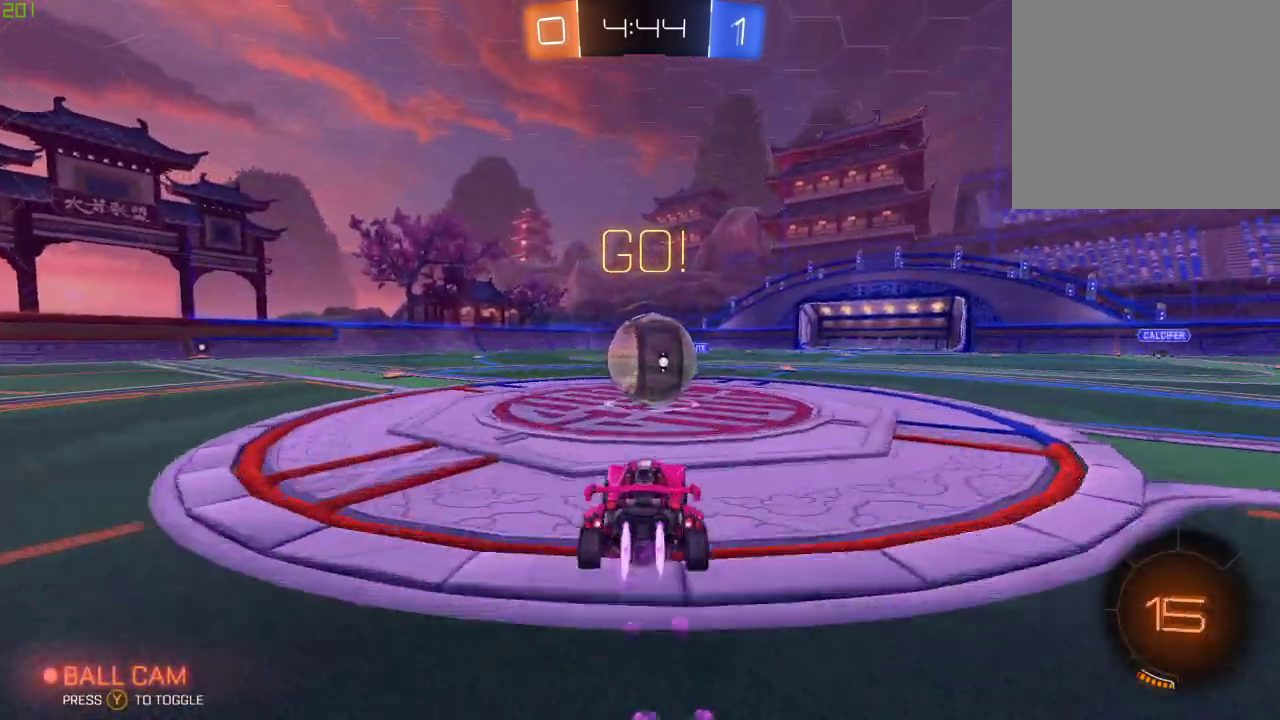
{"buttons": [], "left_stick": "left", "right_stick": "center", "events": [[17, "A", "down"], [50, "left_stick", "left"], [100, "A", "up"], [167, "A", "down"], [367, "B", "up"], [467, "A", "up"]]}
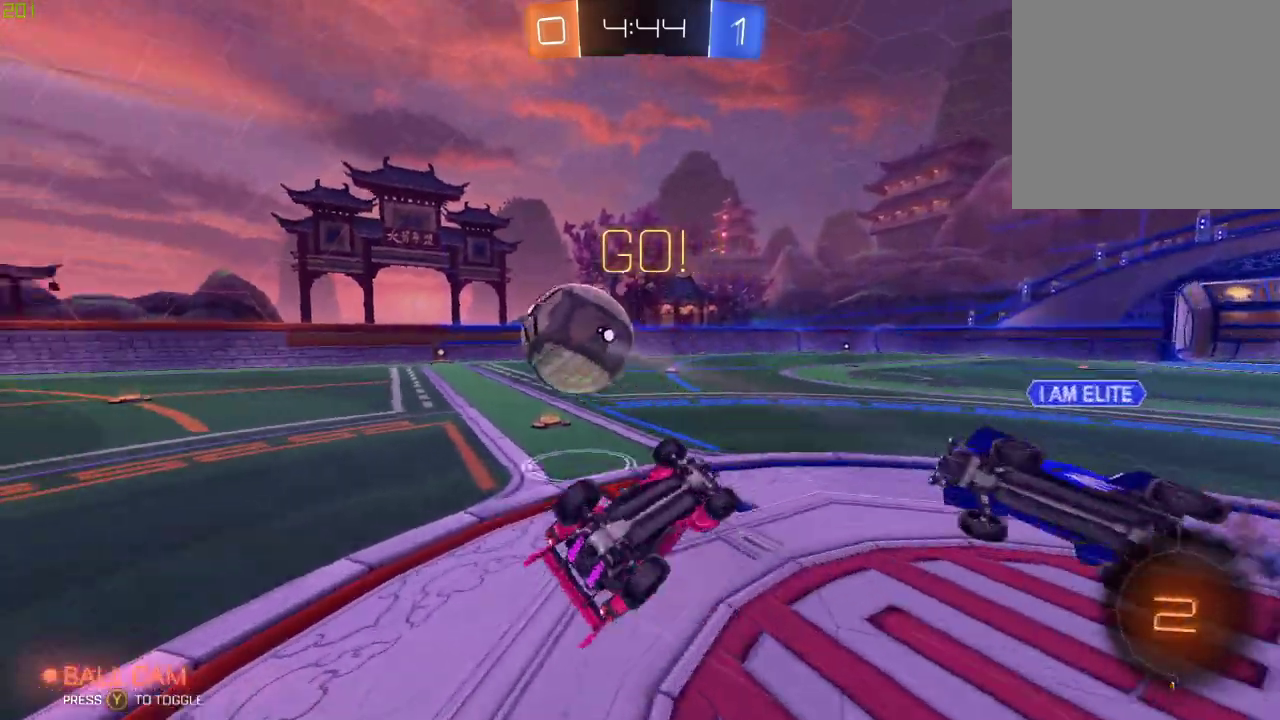
{"buttons": [], "left_stick": "down-left", "right_stick": "center", "events": [[133, "left_stick", "center"], [350, "left_stick", "down-left"]]}